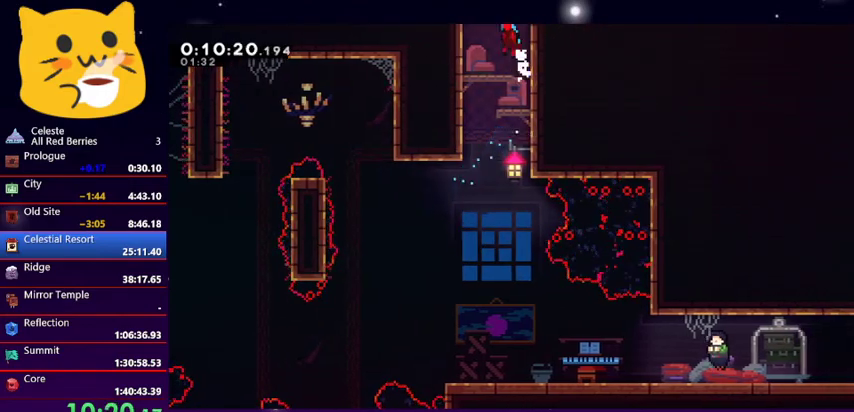
Gameplay with keyboard; each line is a JSON object with the keys held at the frame after it. "events" lists presses ("down") and releases ("up") of "dash", "demo", "down", "grab", "jump1", "jump2", "left", "pause", "right" and "up" between this image and that frame as [ms after this image, input, new state], when the widget could be followed in between. No other keys are recorded. Mouse input is not recorded. Key names are as the overlay labels them; some are game actions (e.g. jump) rather than physical keys.
{"keys": [], "events": [[33, "right", "up"], [67, "up", "up"], [133, "jump1", "up"], [200, "left", "up"]]}
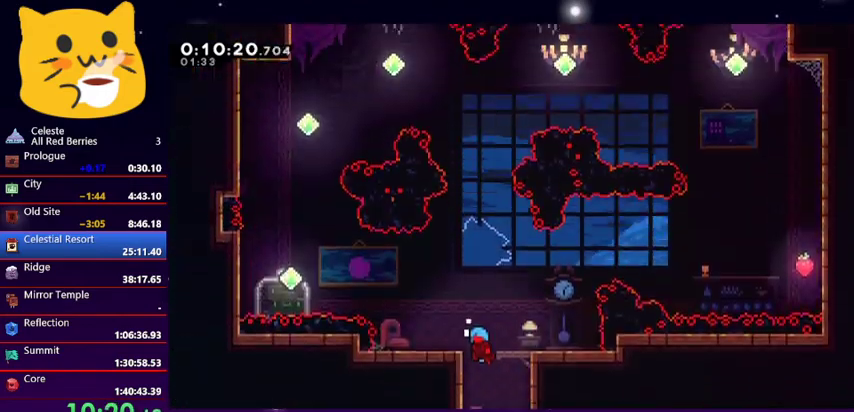
{"keys": [], "events": [[300, "left", "down"], [433, "left", "up"]]}
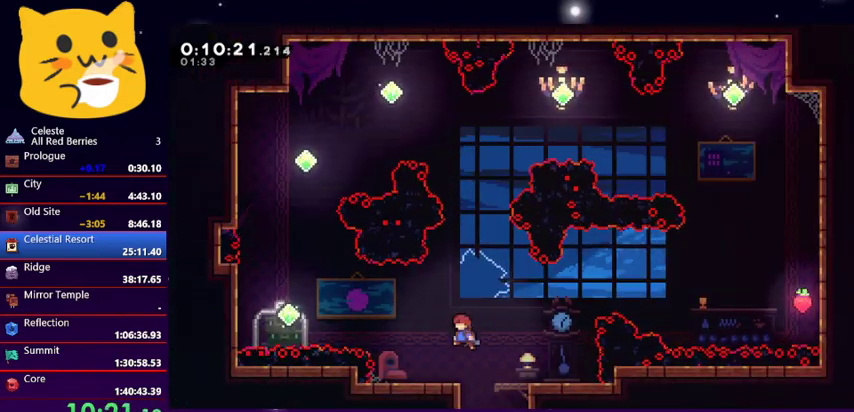
{"keys": ["jump1", "left", "up"], "events": [[133, "left", "down"], [467, "up", "down"], [500, "jump1", "down"]]}
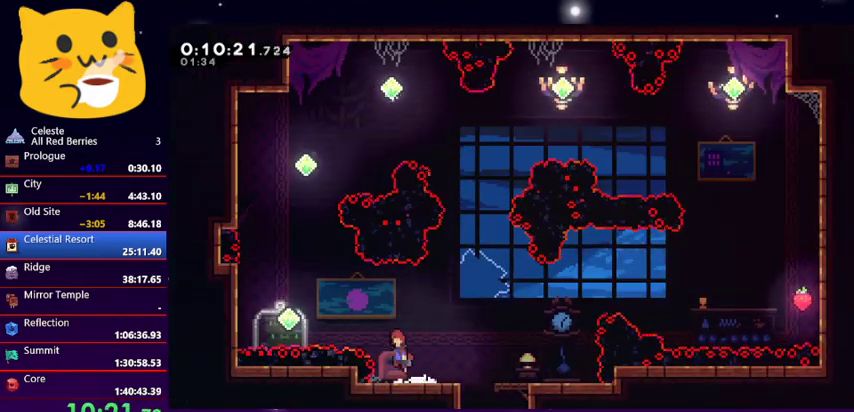
{"keys": ["dash", "up"], "events": [[433, "jump1", "up"], [467, "dash", "down"], [467, "left", "up"]]}
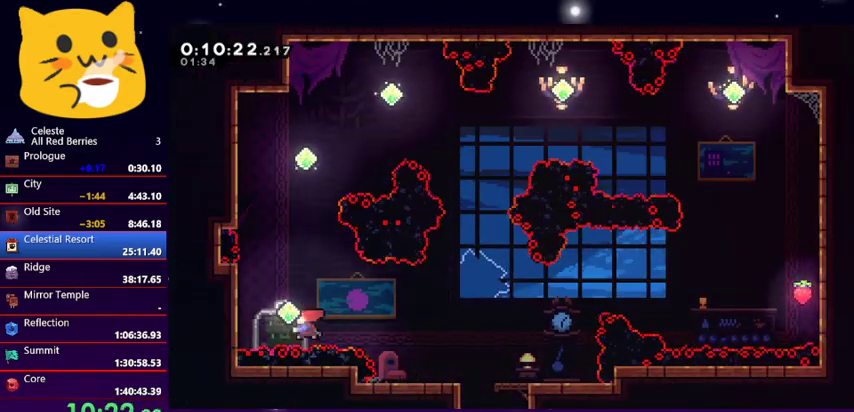
{"keys": ["up"], "events": [[167, "dash", "up"], [267, "dash", "down"], [433, "dash", "up"]]}
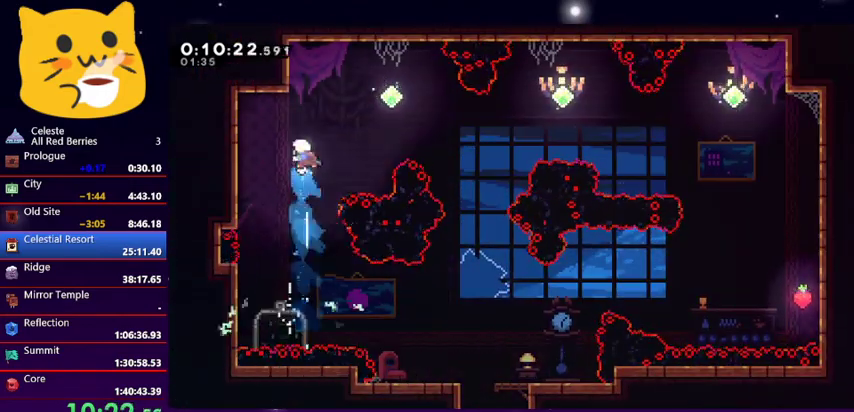
{"keys": ["dash", "right", "up"], "events": [[33, "up", "up"], [233, "right", "down"], [367, "up", "down"], [400, "dash", "down"]]}
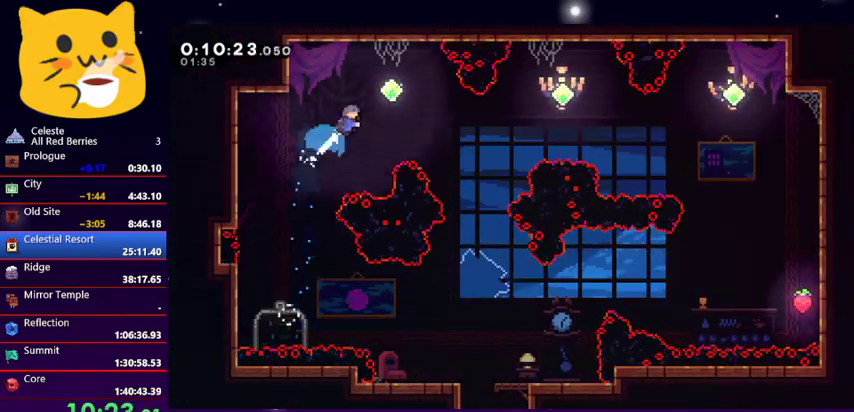
{"keys": ["right"], "events": [[100, "dash", "up"], [133, "up", "up"], [200, "right", "up"], [333, "right", "down"]]}
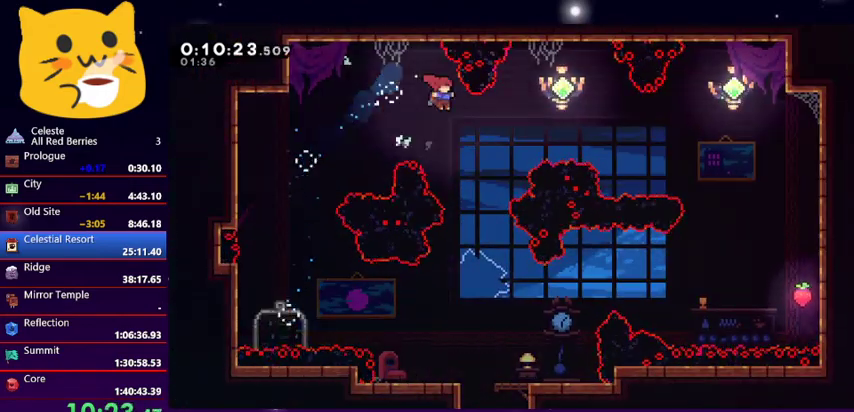
{"keys": ["right"], "events": [[133, "up", "down"], [200, "dash", "down"], [400, "dash", "up"], [433, "up", "up"]]}
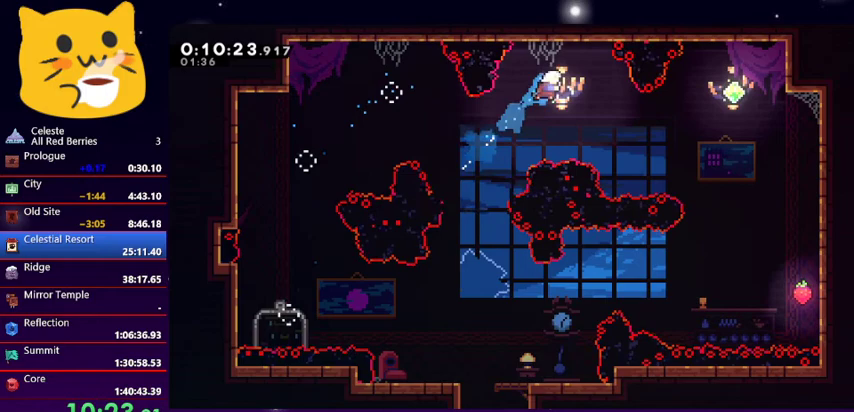
{"keys": ["dash", "right", "up"], "events": [[33, "right", "up"], [167, "right", "down"], [500, "dash", "down"], [500, "up", "down"]]}
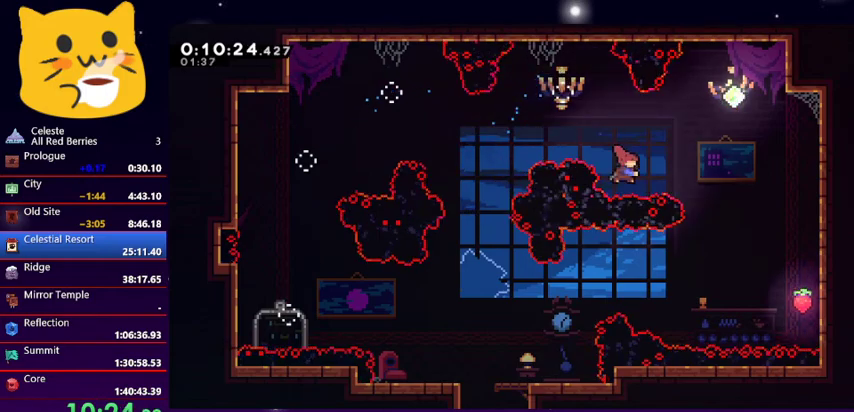
{"keys": ["down", "right"], "events": [[167, "dash", "up"], [267, "up", "up"], [433, "down", "down"]]}
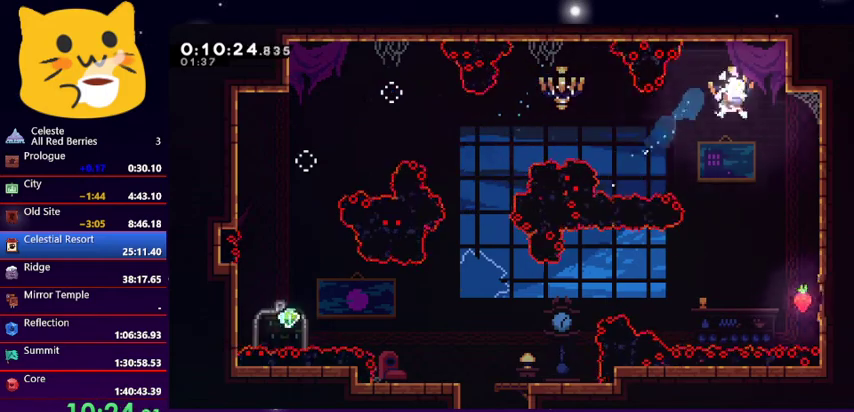
{"keys": ["right"], "events": [[67, "right", "up"], [167, "down", "up"], [233, "right", "down"]]}
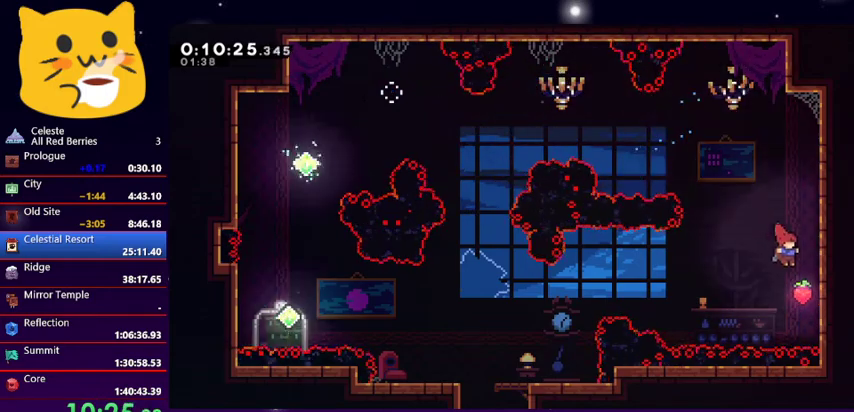
{"keys": ["jump1", "left"], "events": [[133, "grab", "down"], [267, "left", "down"], [300, "jump1", "down"], [300, "right", "up"], [367, "grab", "up"]]}
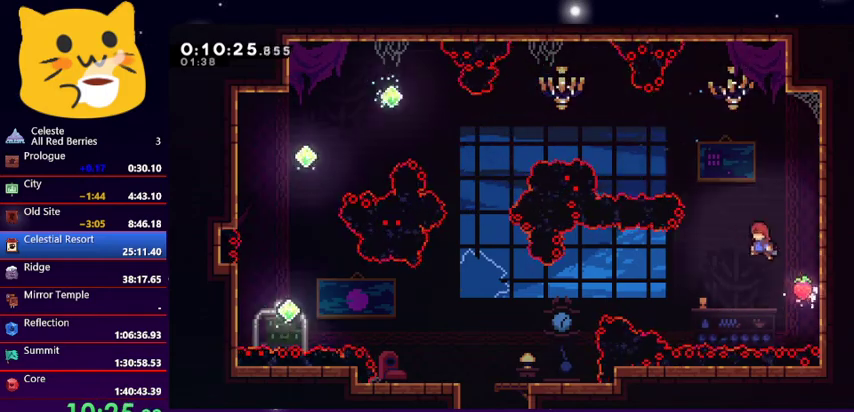
{"keys": ["left"], "events": [[33, "jump1", "up"], [300, "dash", "down"], [400, "dash", "up"]]}
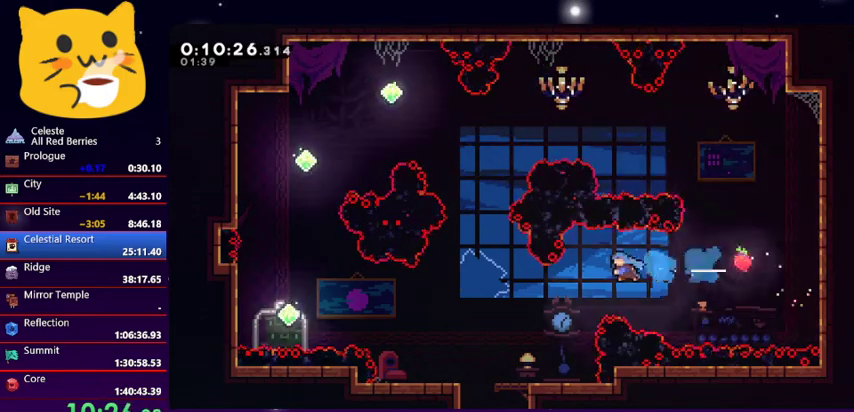
{"keys": ["dash", "left"], "events": [[200, "left", "up"], [467, "dash", "down"], [467, "left", "down"]]}
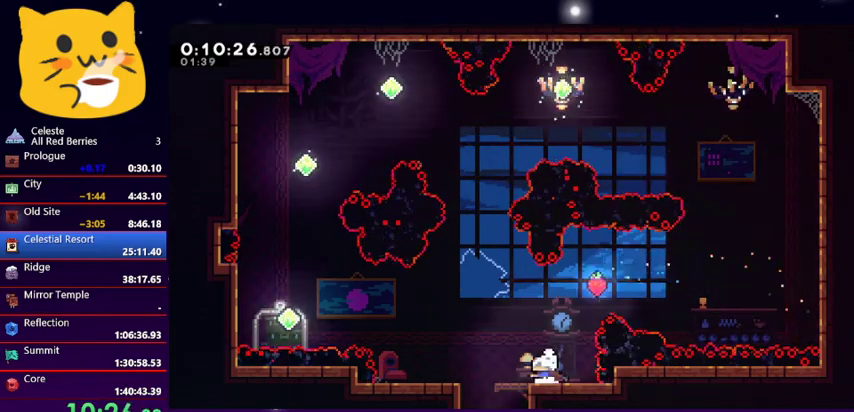
{"keys": ["down"], "events": [[133, "dash", "up"], [133, "left", "up"], [167, "down", "down"], [200, "dash", "down"], [367, "dash", "up"]]}
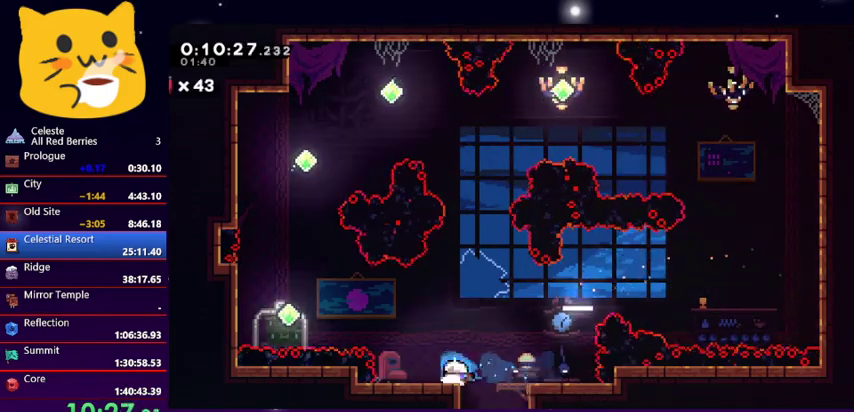
{"keys": ["dash", "down"], "events": [[100, "down", "up"], [100, "right", "down"], [267, "right", "up"], [333, "dash", "down"], [333, "down", "down"]]}
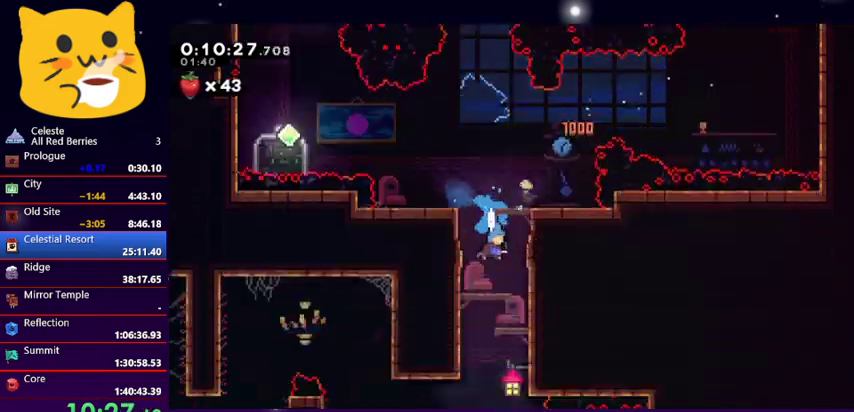
{"keys": ["right"], "events": [[100, "dash", "up"], [300, "down", "up"], [300, "right", "down"]]}
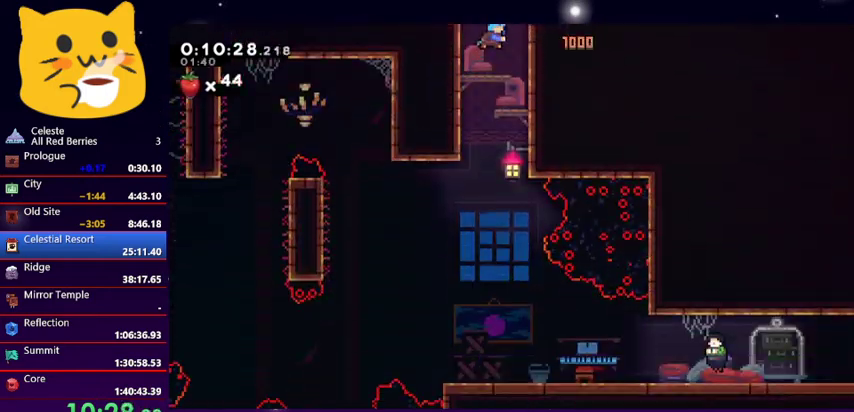
{"keys": ["left"], "events": [[200, "right", "up"], [300, "left", "down"], [300, "right", "down"], [367, "right", "up"]]}
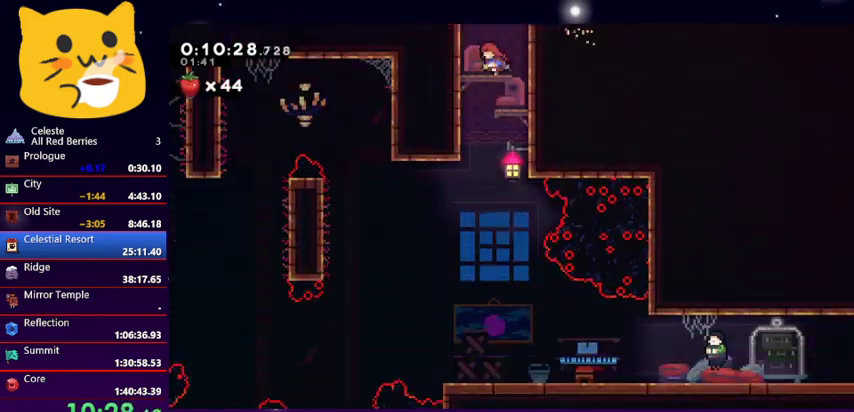
{"keys": ["right"], "events": [[100, "left", "up"], [133, "right", "down"]]}
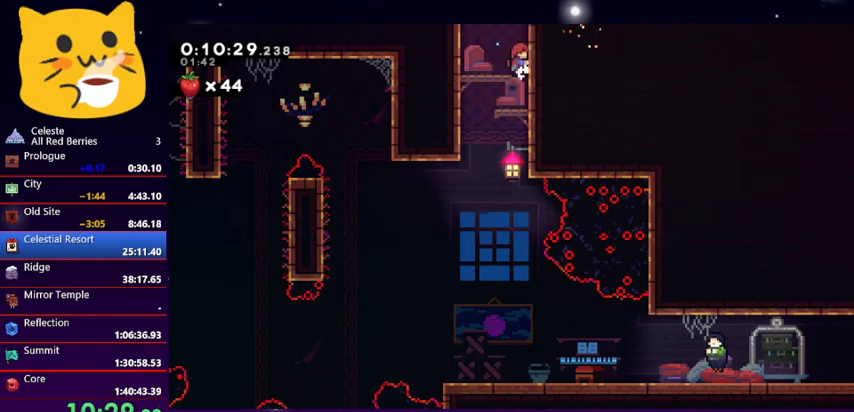
{"keys": ["dash", "down"], "events": [[67, "left", "down"], [100, "right", "up"], [400, "dash", "down"], [400, "down", "down"], [467, "left", "up"]]}
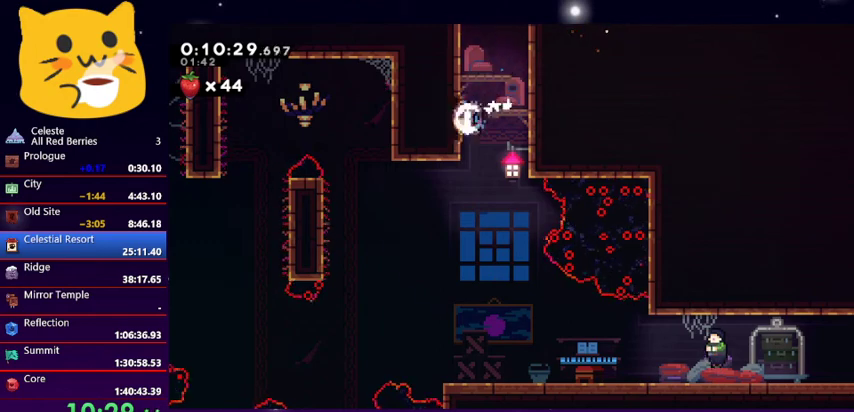
{"keys": ["dash", "down", "right"], "events": [[100, "dash", "up"], [200, "right", "down"], [500, "dash", "down"]]}
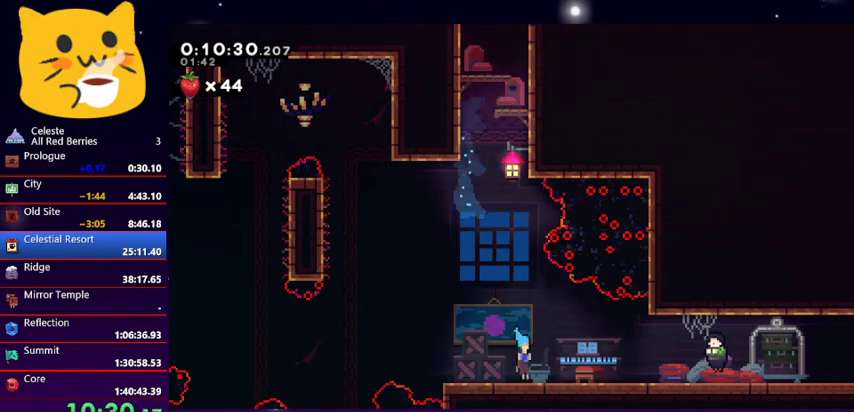
{"keys": [], "events": [[67, "jump1", "down"], [167, "dash", "up"], [200, "jump1", "up"], [333, "down", "up"], [333, "right", "up"], [400, "pause", "down"], [467, "pause", "up"]]}
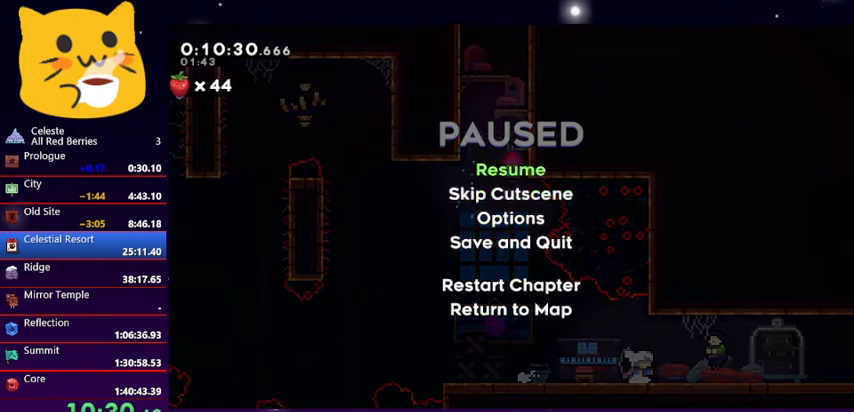
{"keys": ["down", "right"], "events": [[33, "down", "down"], [67, "jump1", "down"], [167, "down", "up"], [167, "jump1", "up"], [300, "down", "down"], [300, "right", "down"]]}
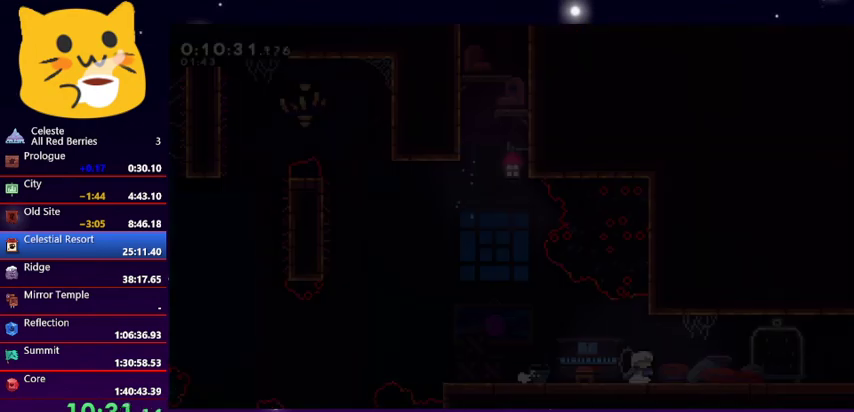
{"keys": ["right"], "events": [[233, "dash", "down"], [267, "jump1", "down"], [367, "dash", "up"], [367, "jump1", "up"], [467, "down", "up"]]}
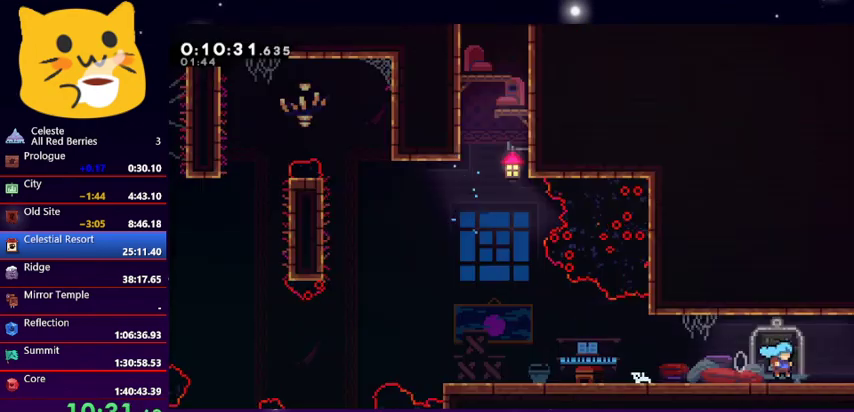
{"keys": ["jump1", "right", "up"], "events": [[100, "up", "down"], [167, "jump1", "down"]]}
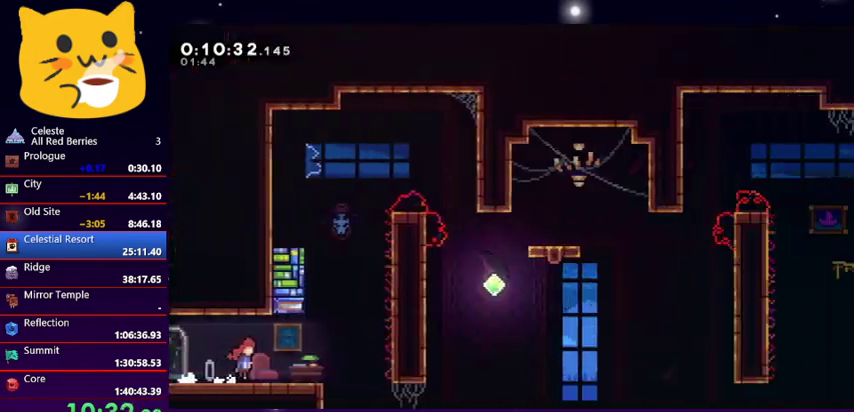
{"keys": ["dash", "right", "up"], "events": [[433, "dash", "down"], [500, "jump1", "up"]]}
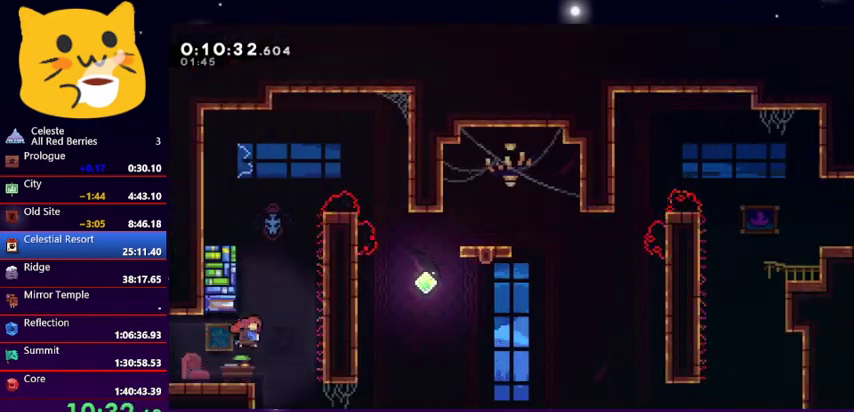
{"keys": ["grab", "right", "up"], "events": [[100, "grab", "down"], [133, "dash", "up"]]}
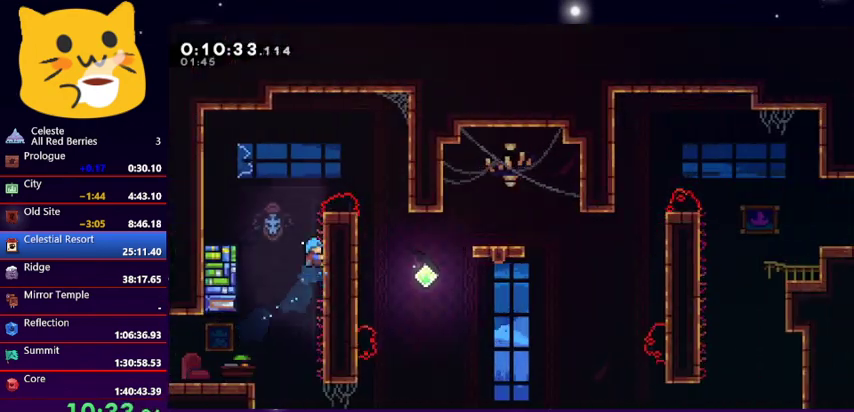
{"keys": ["jump1", "right"], "events": [[400, "jump1", "down"], [433, "grab", "up"], [467, "up", "up"]]}
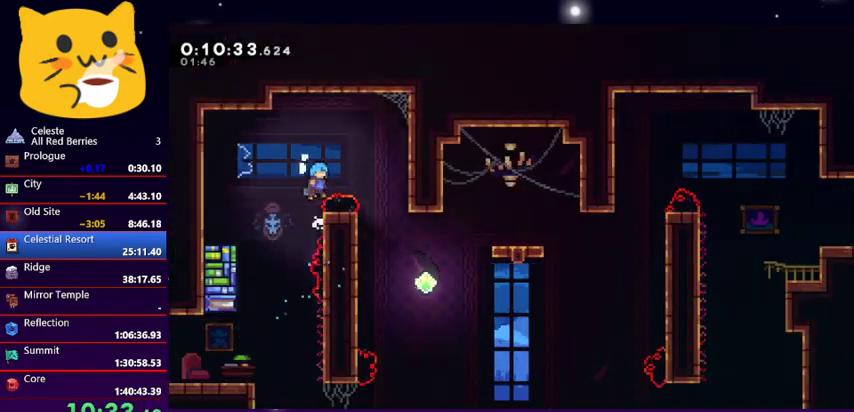
{"keys": ["right"], "events": [[267, "jump1", "up"], [300, "right", "up"], [400, "right", "down"]]}
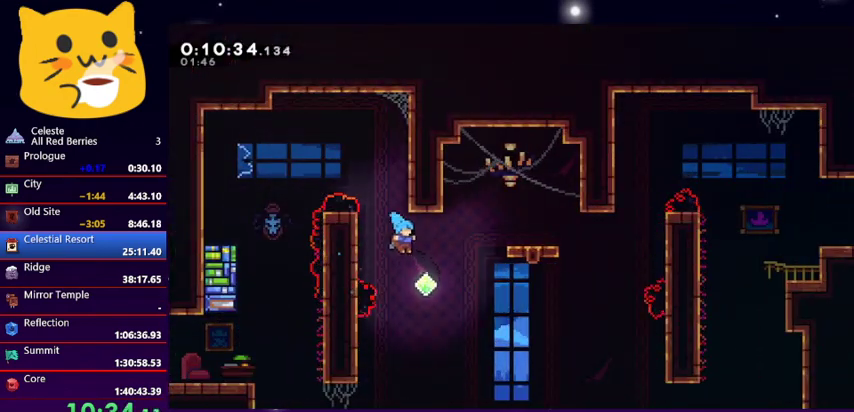
{"keys": ["right"], "events": [[100, "up", "down"], [167, "dash", "down"], [333, "dash", "up"], [433, "up", "up"]]}
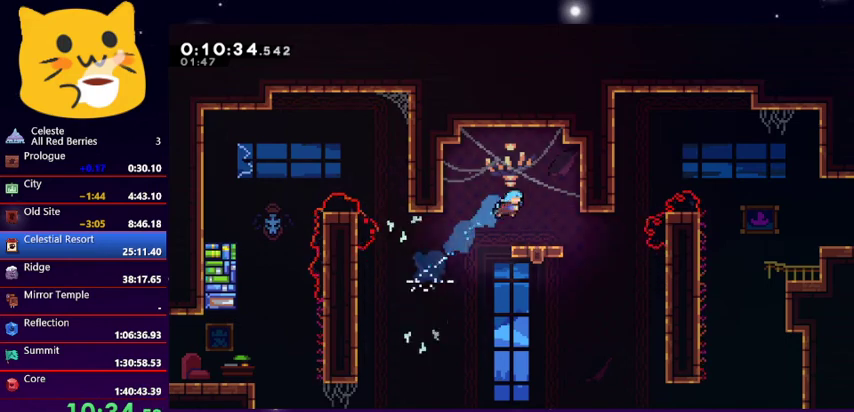
{"keys": [], "events": [[100, "right", "up"]]}